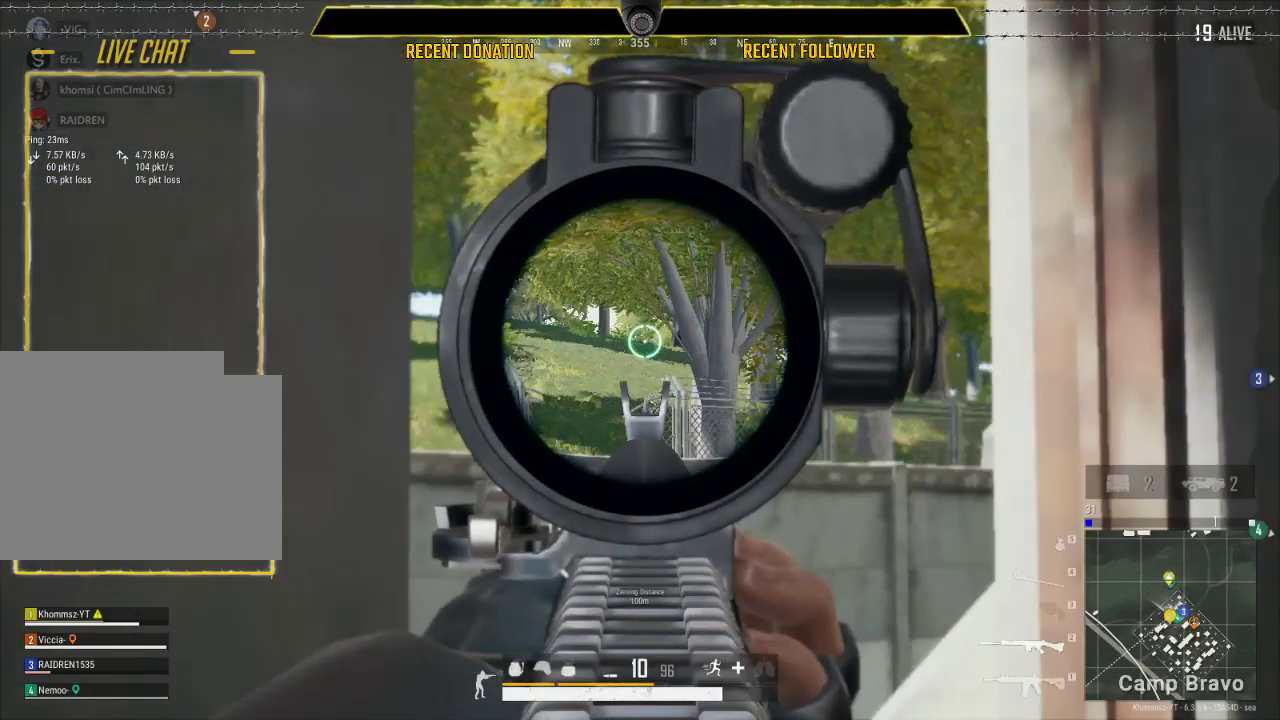
Gameplay with keyboard and mouse; each line is a JSON object with the keys and mouse buttons held at the frame after it. "events" lists presses ("down") and releases ("up") of "1", "2", "3", "4", "5", "a", "alt", "c", "caps_lock", "ctrl", "d", "e", "f", "g", "q", "r", "s", "shift", "space", "t", "tab", "v", "w", "x", "z", "mouse_left", "mouse_wheel" and "mouse_right" between this image and that frame as [ms after this image, input, new state], when the widget could be followed in between. "mouse_left", "mouse_wheel", "mouse_right" = the "left", "wheel", "right" buttons of the "mouse" list. No other keys are recorded. "wheel" means that the mouse wheel is clicked or scrolled. Not read: mouse_move.
{"keys": [], "mouse": ["left"], "events": [[267, "a", "down"], [367, "a", "up"]]}
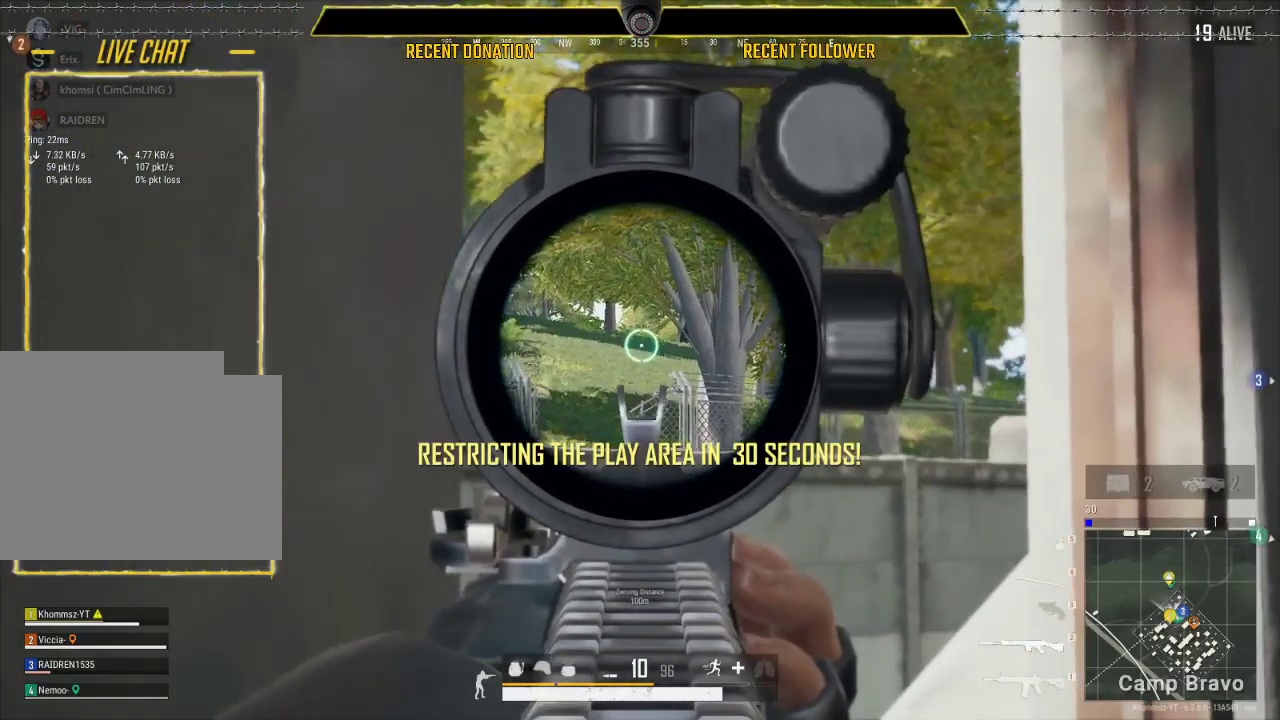
{"keys": [], "mouse": ["left"], "events": []}
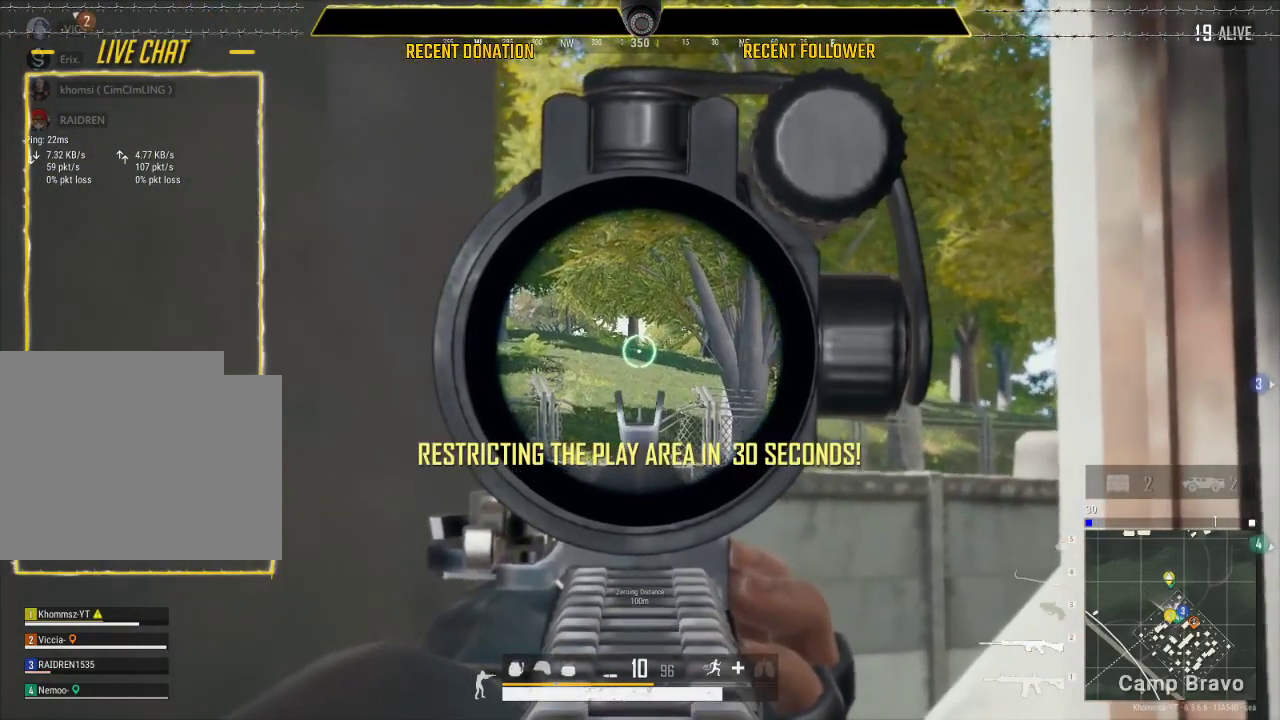
{"keys": [], "mouse": ["left"], "events": []}
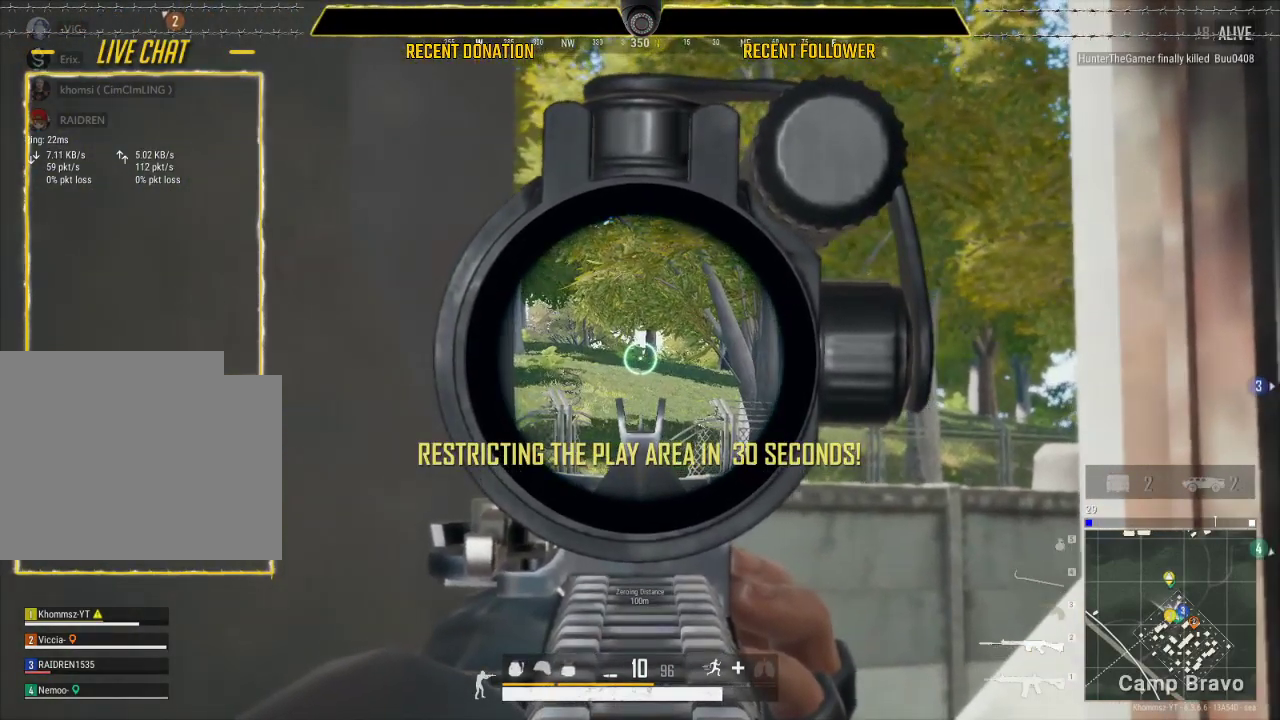
{"keys": [], "mouse": ["left"], "events": []}
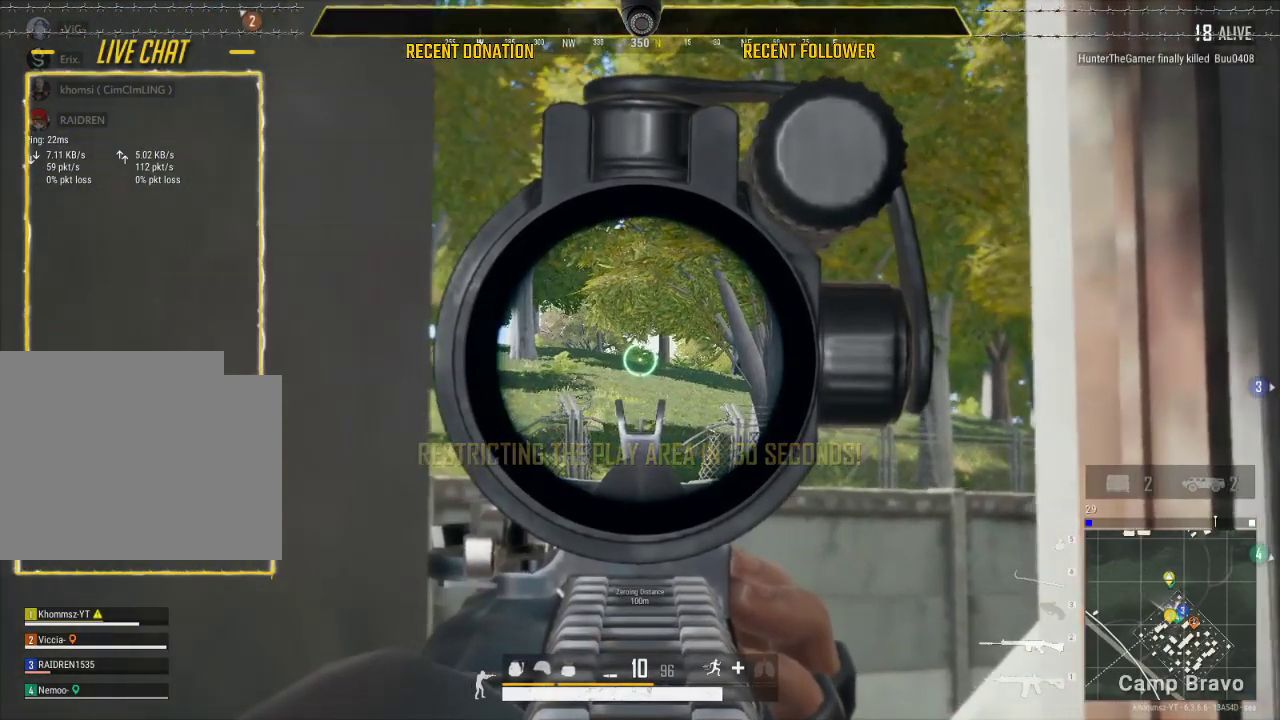
{"keys": [], "mouse": ["left"], "events": []}
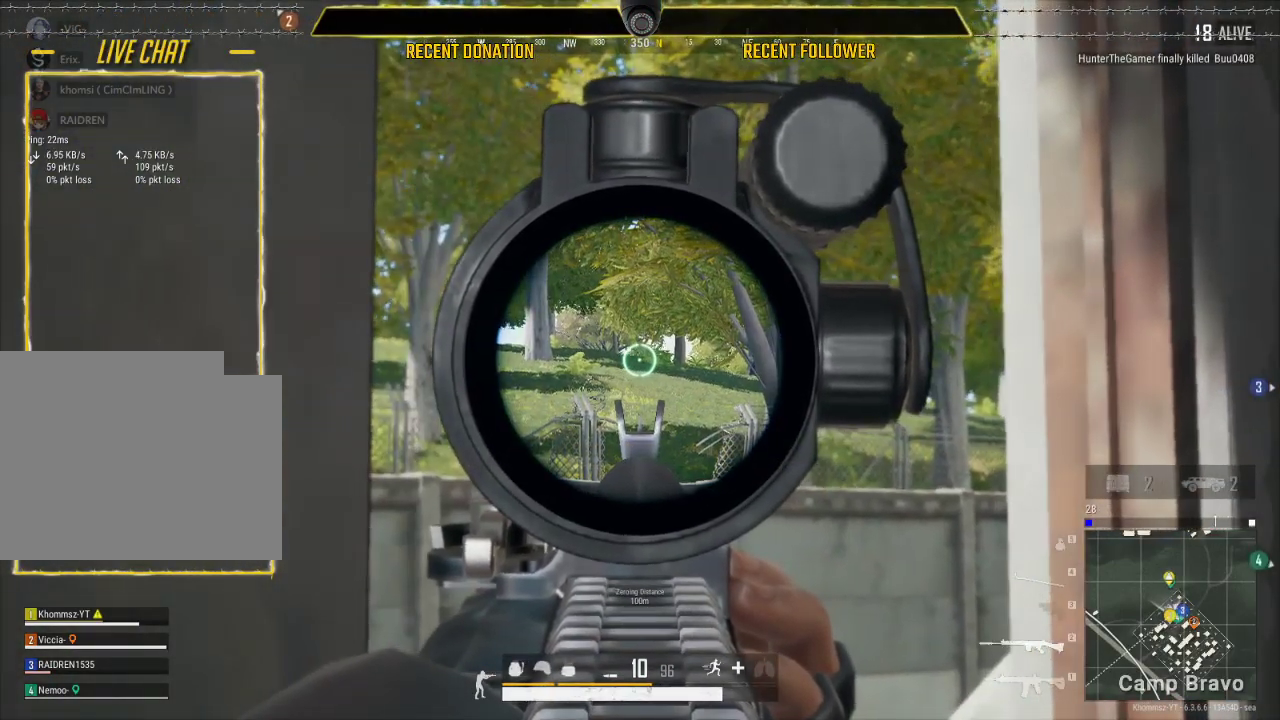
{"keys": [], "mouse": ["left"], "events": []}
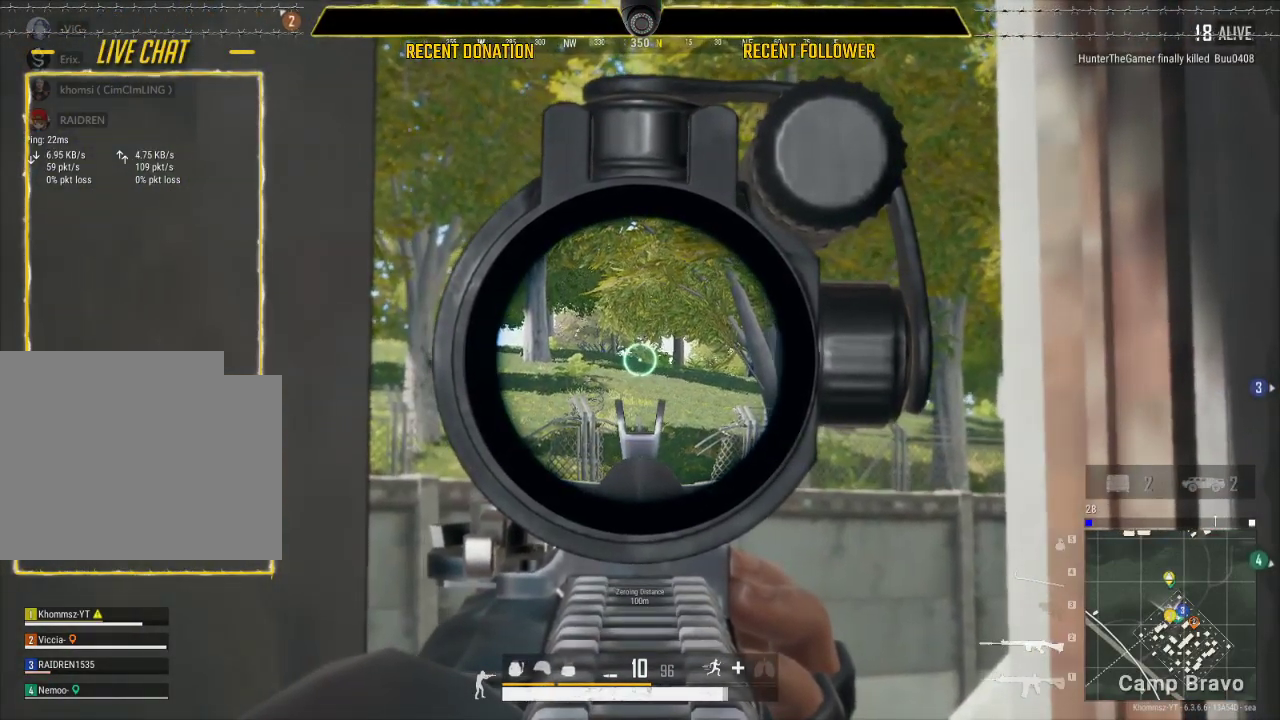
{"keys": [], "mouse": ["left"], "events": []}
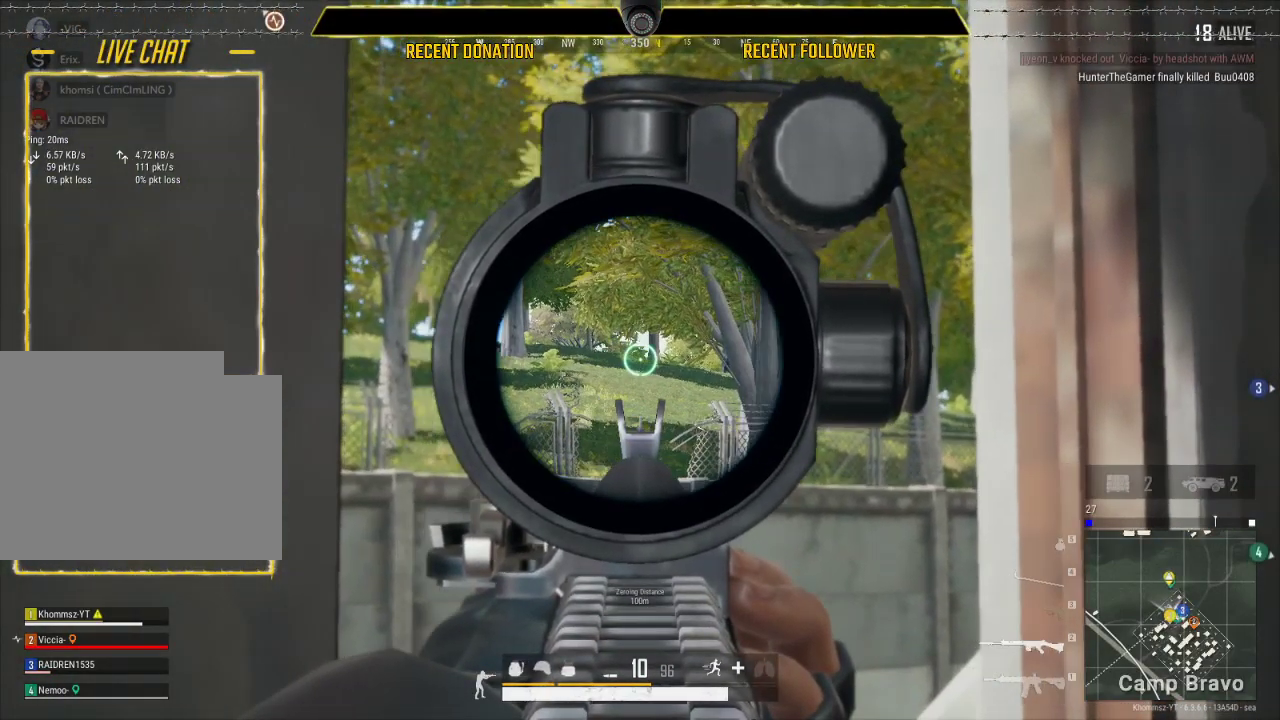
{"keys": [], "mouse": ["left"], "events": []}
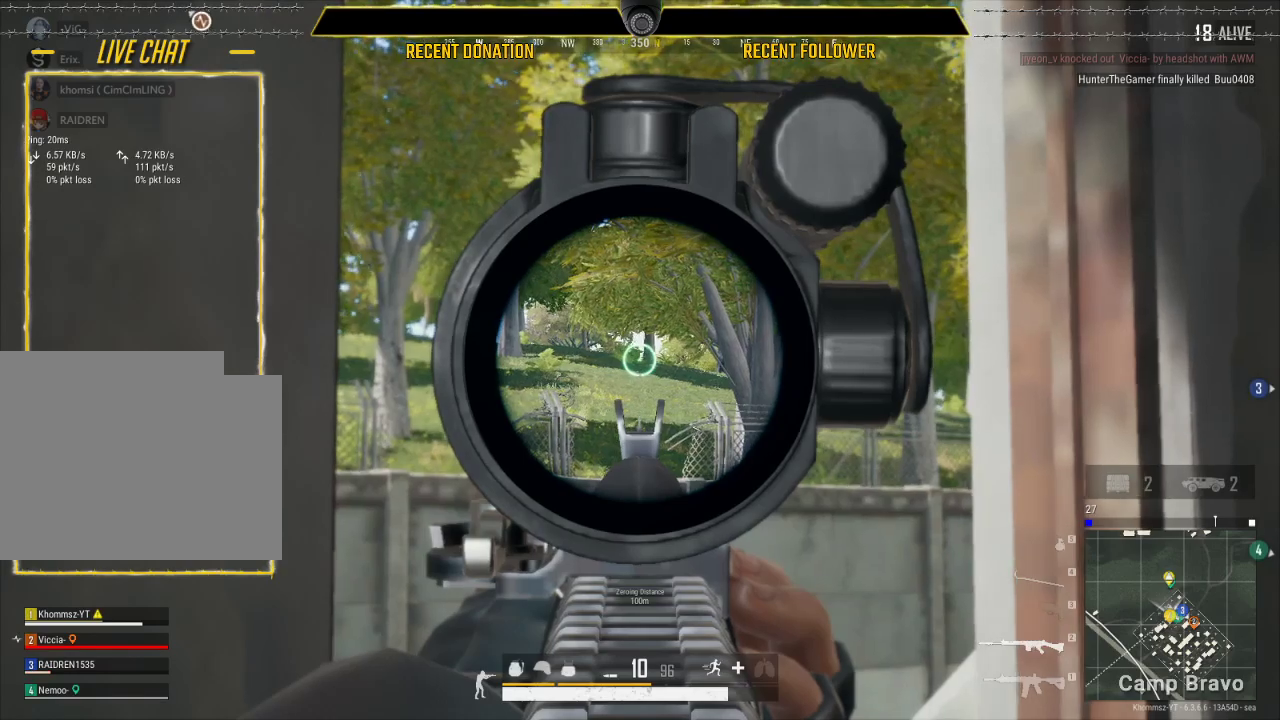
{"keys": [], "mouse": ["left"], "events": []}
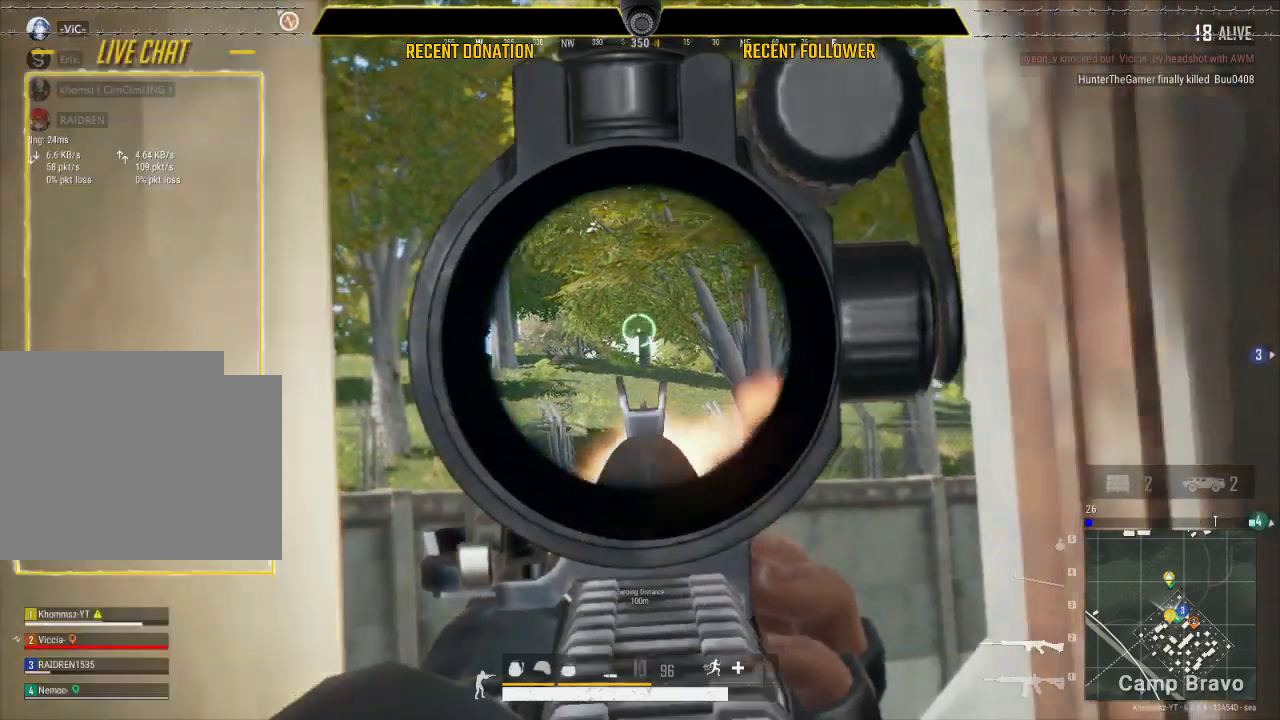
{"keys": [], "mouse": ["left"], "events": []}
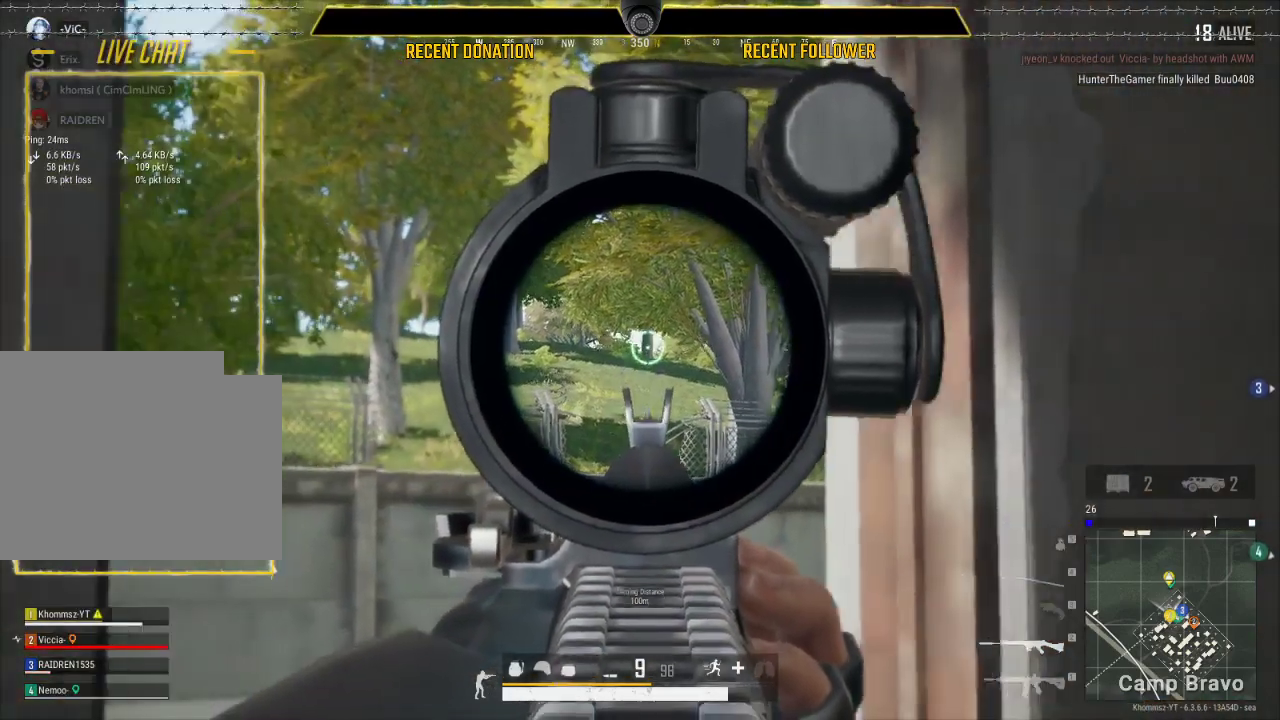
{"keys": [], "mouse": ["left"], "events": []}
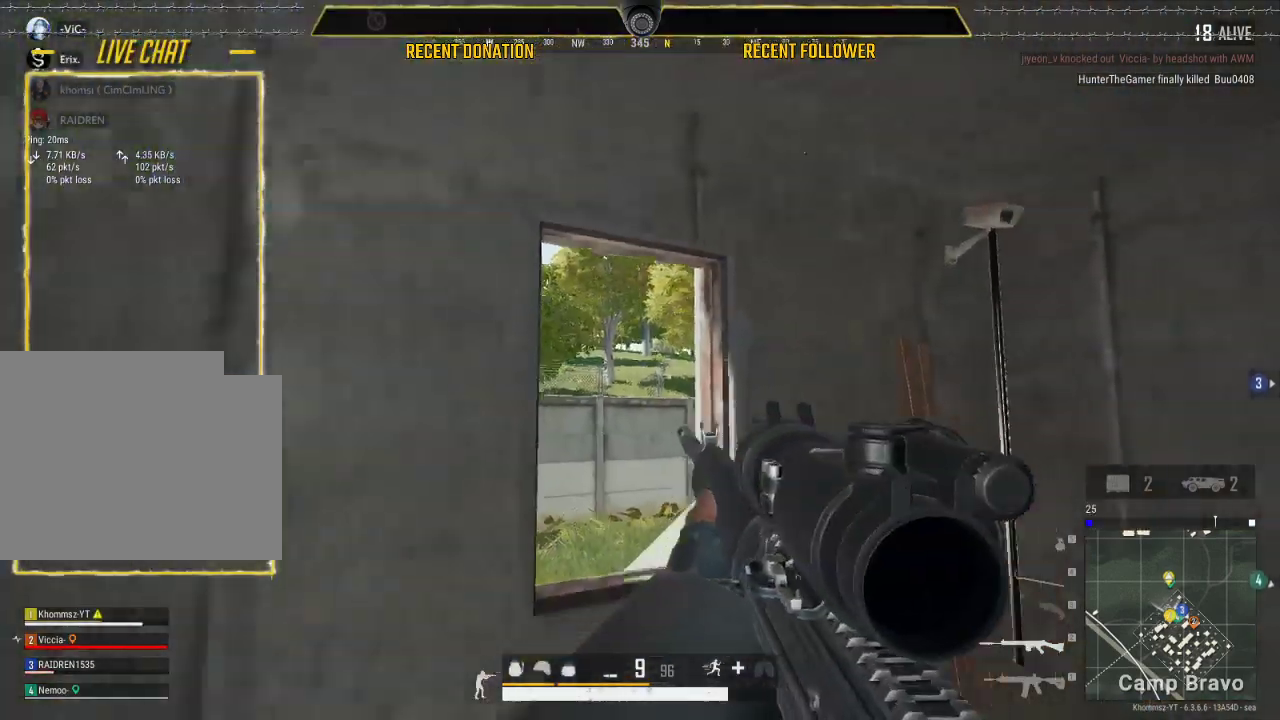
{"keys": ["a"], "mouse": ["left"], "events": [[300, "a", "down"]]}
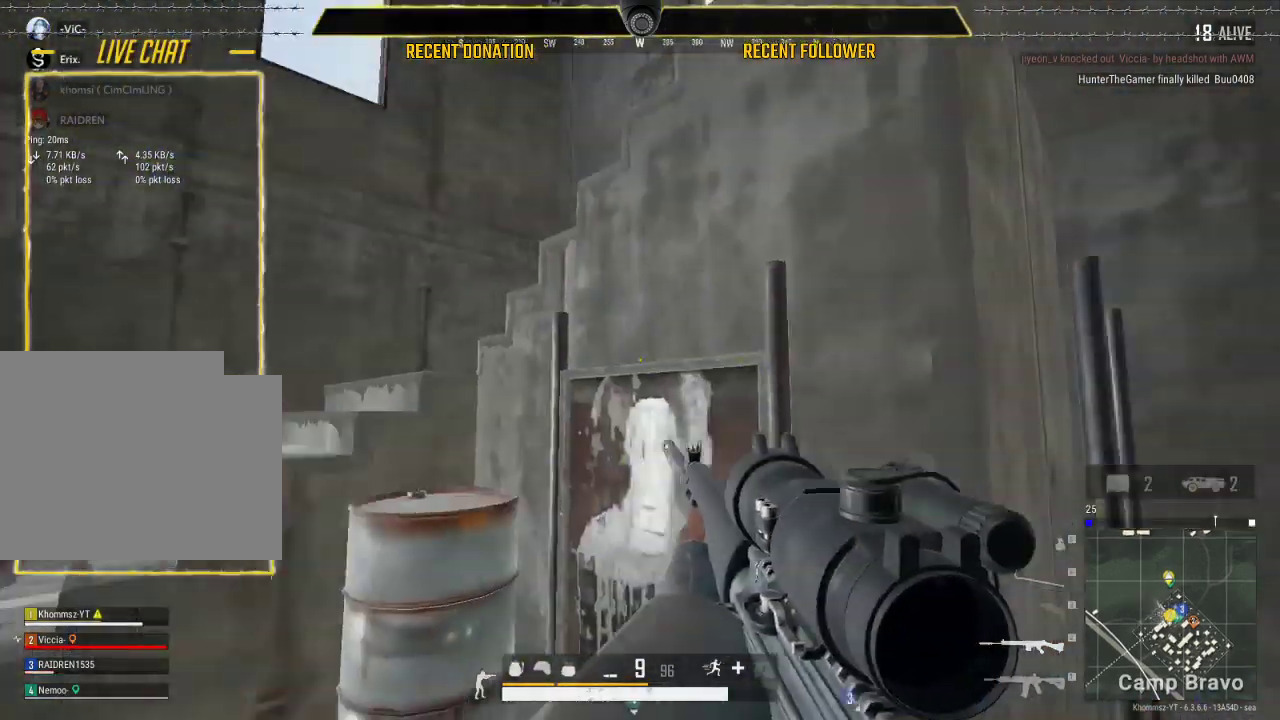
{"keys": ["a", "shift", "w"], "mouse": ["left"], "events": [[217, "shift", "down"], [217, "w", "down"]]}
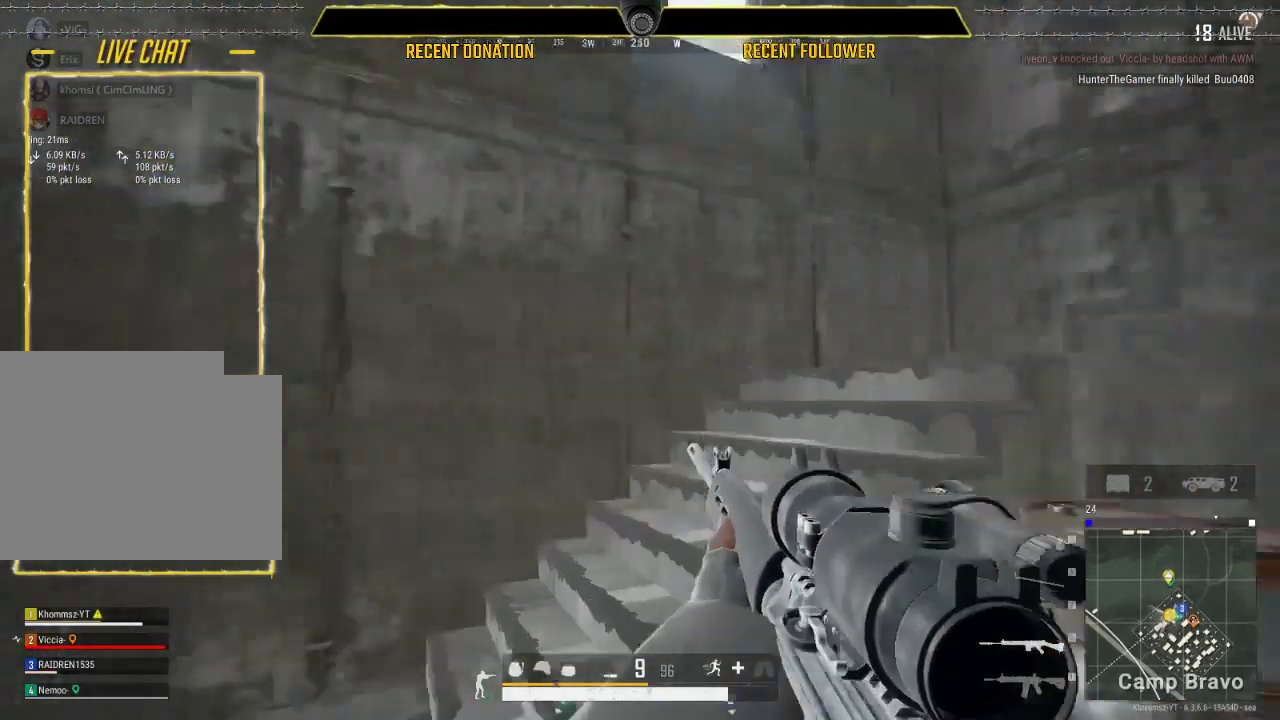
{"keys": ["a", "shift", "w"], "mouse": ["left"], "events": []}
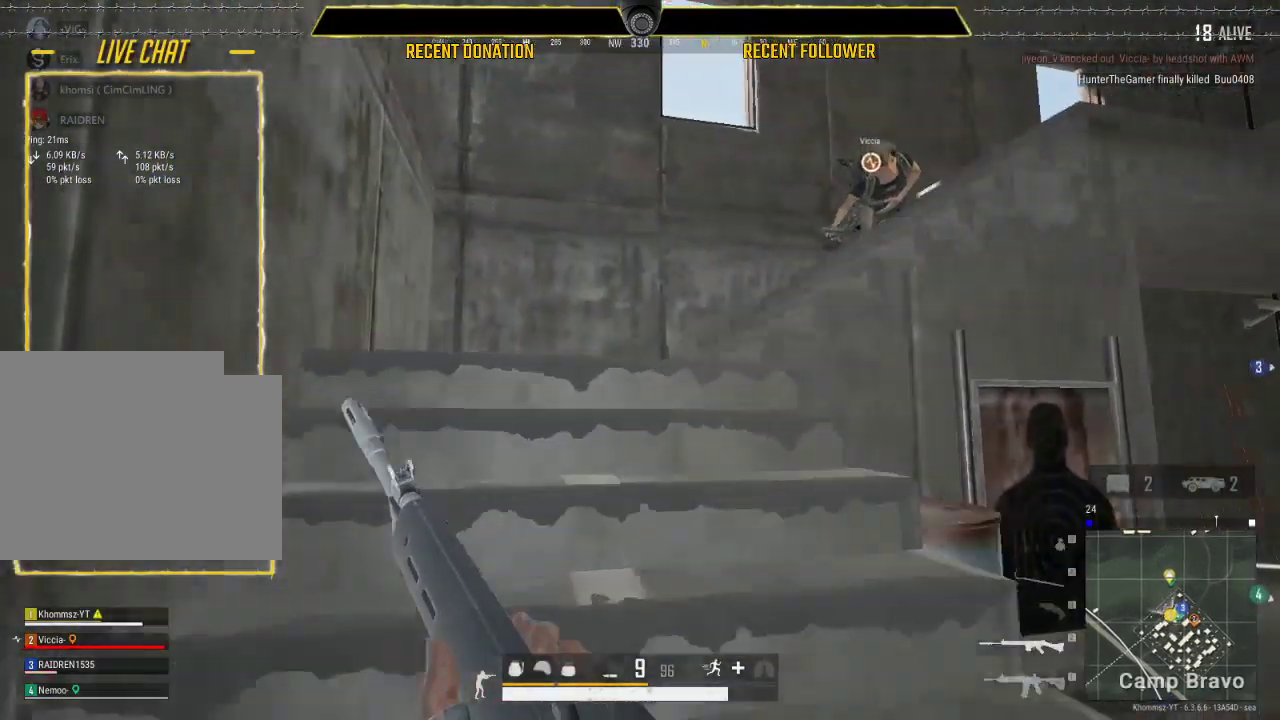
{"keys": ["a", "shift", "w"], "mouse": ["left"], "events": []}
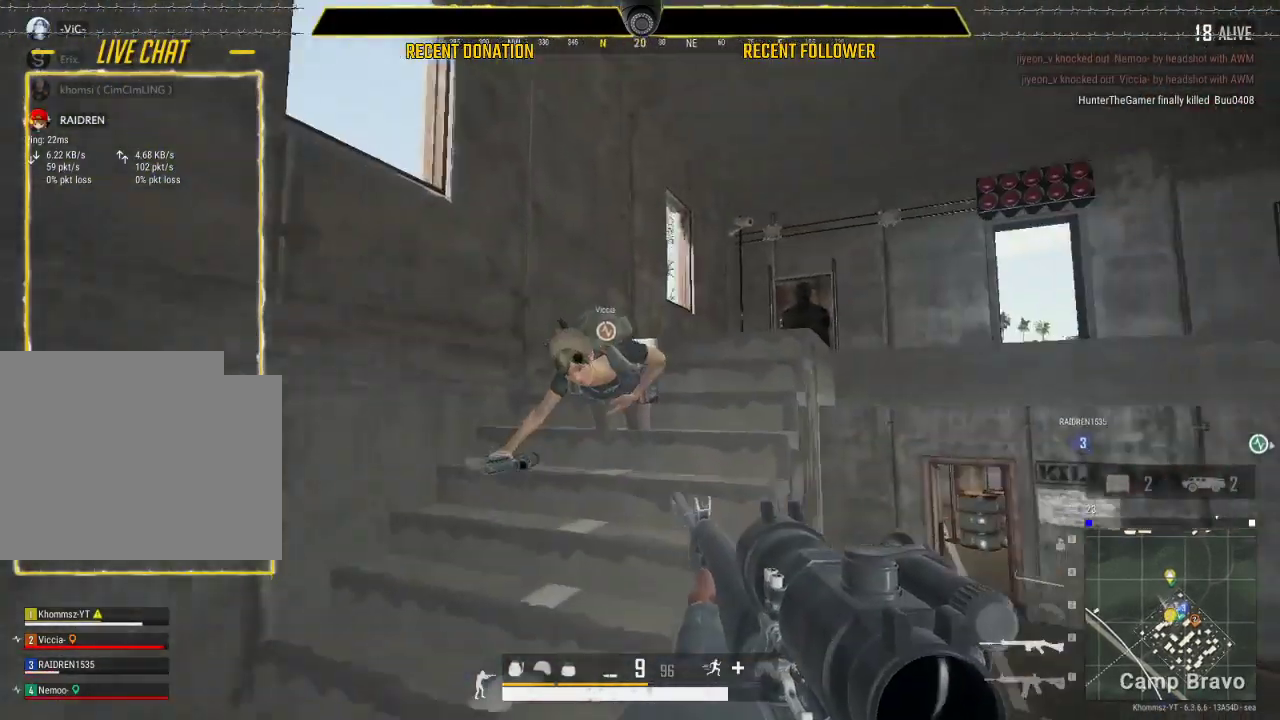
{"keys": [], "mouse": ["left"], "events": [[333, "shift", "up"], [350, "a", "up"], [500, "w", "up"]]}
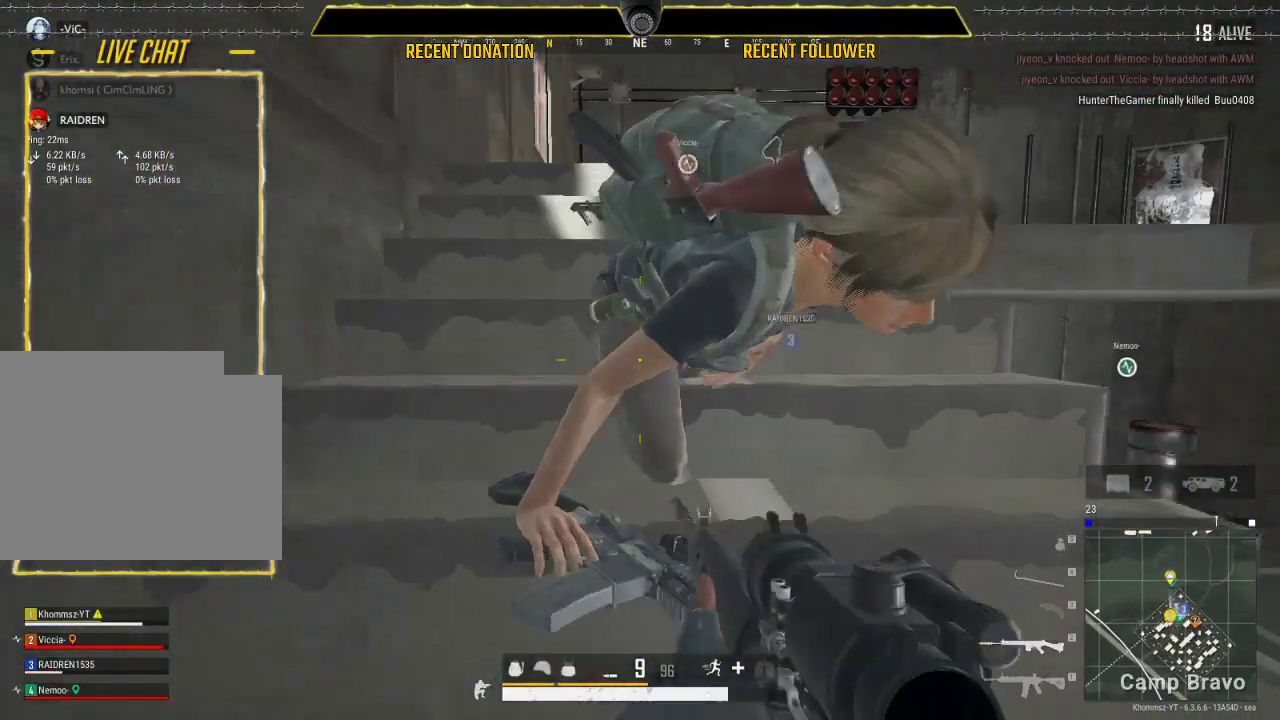
{"keys": [], "mouse": ["left"], "events": []}
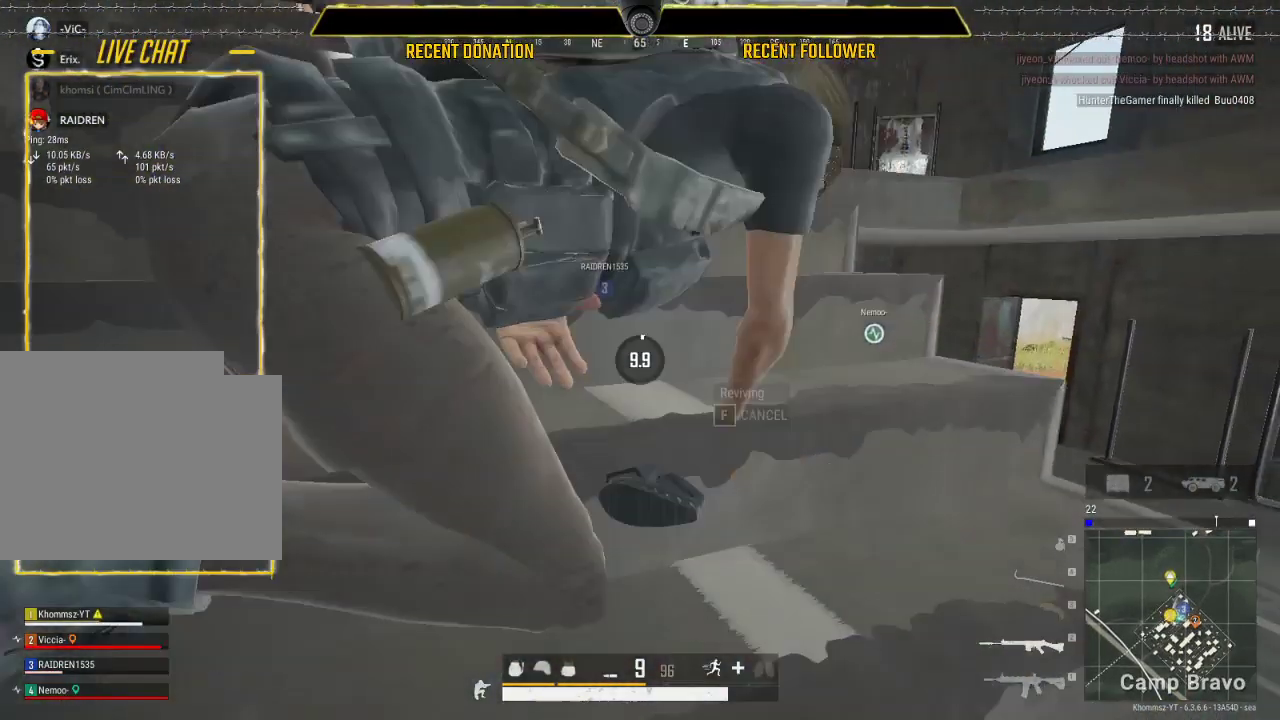
{"keys": [], "mouse": ["left"], "events": []}
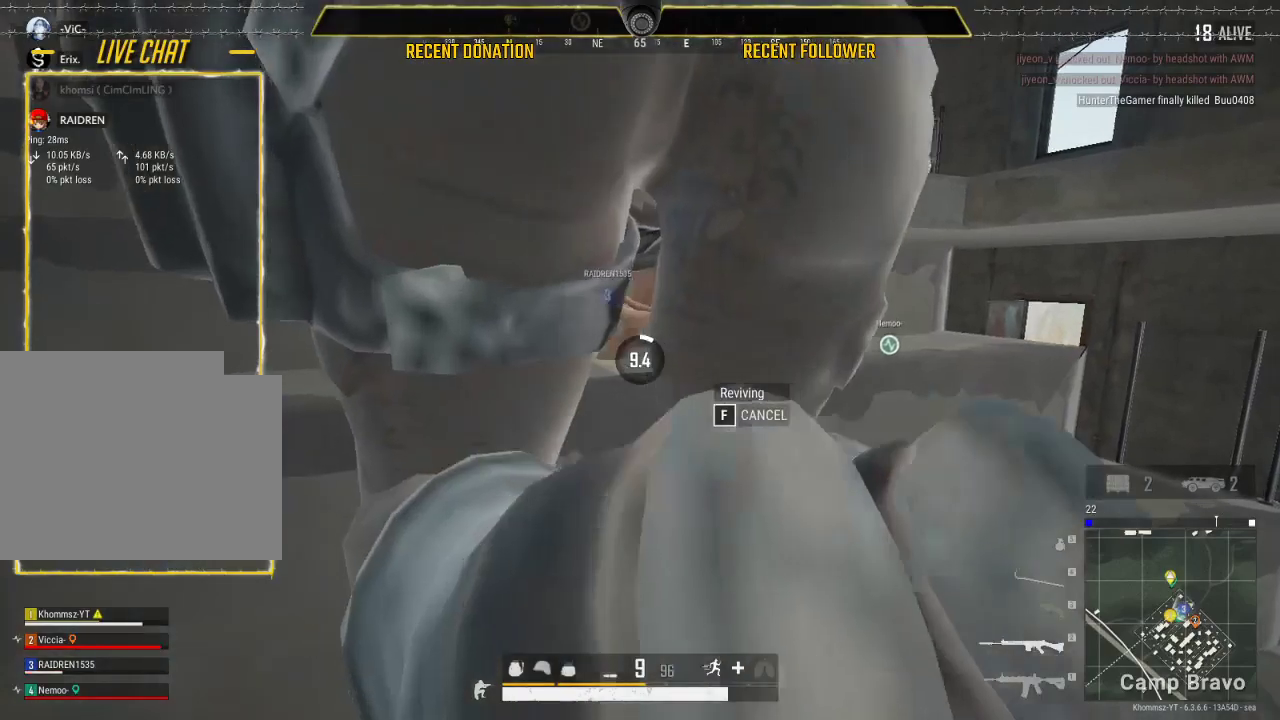
{"keys": ["caps_lock"], "mouse": ["left"], "events": [[17, "caps_lock", "down"]]}
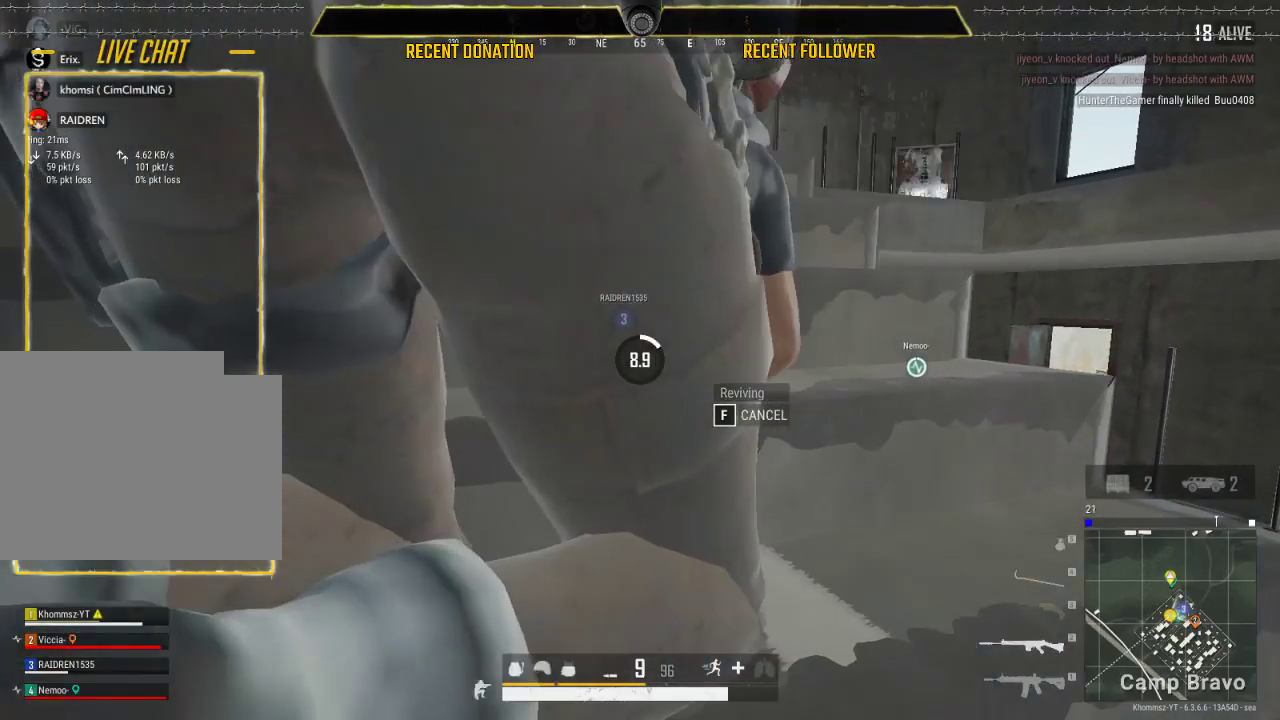
{"keys": ["caps_lock"], "mouse": ["left"], "events": []}
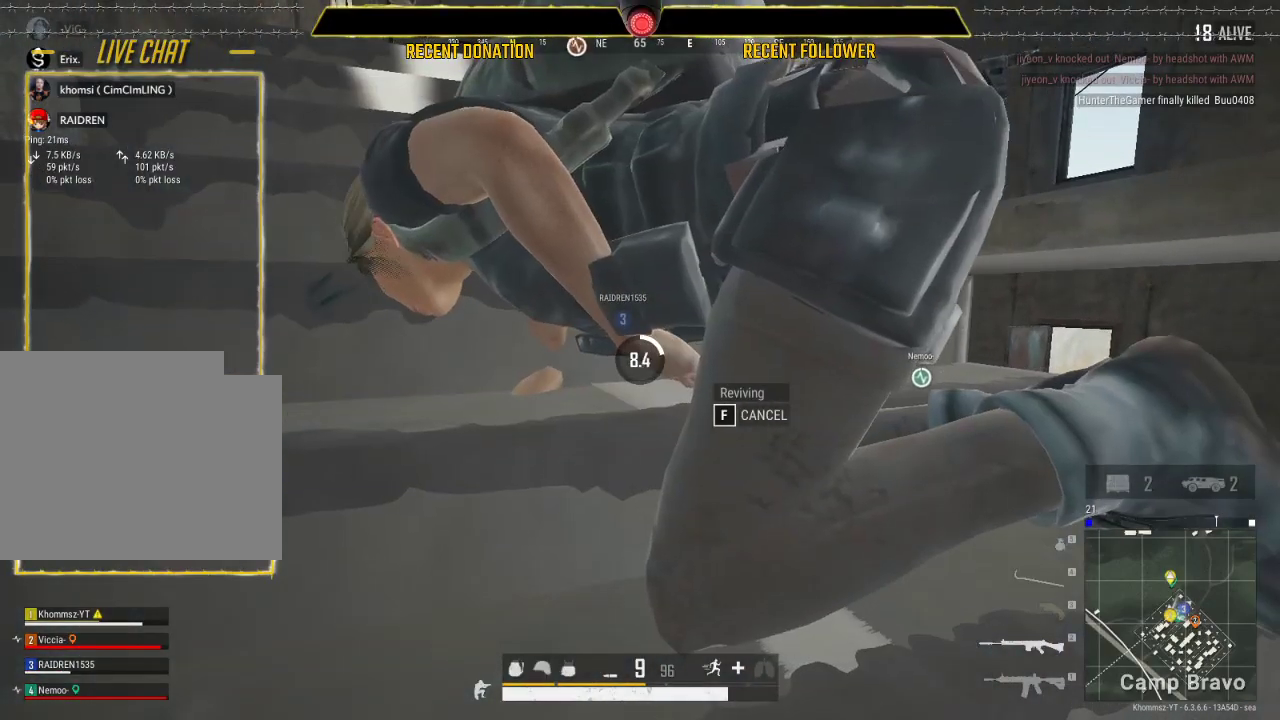
{"keys": ["caps_lock"], "mouse": ["left"], "events": []}
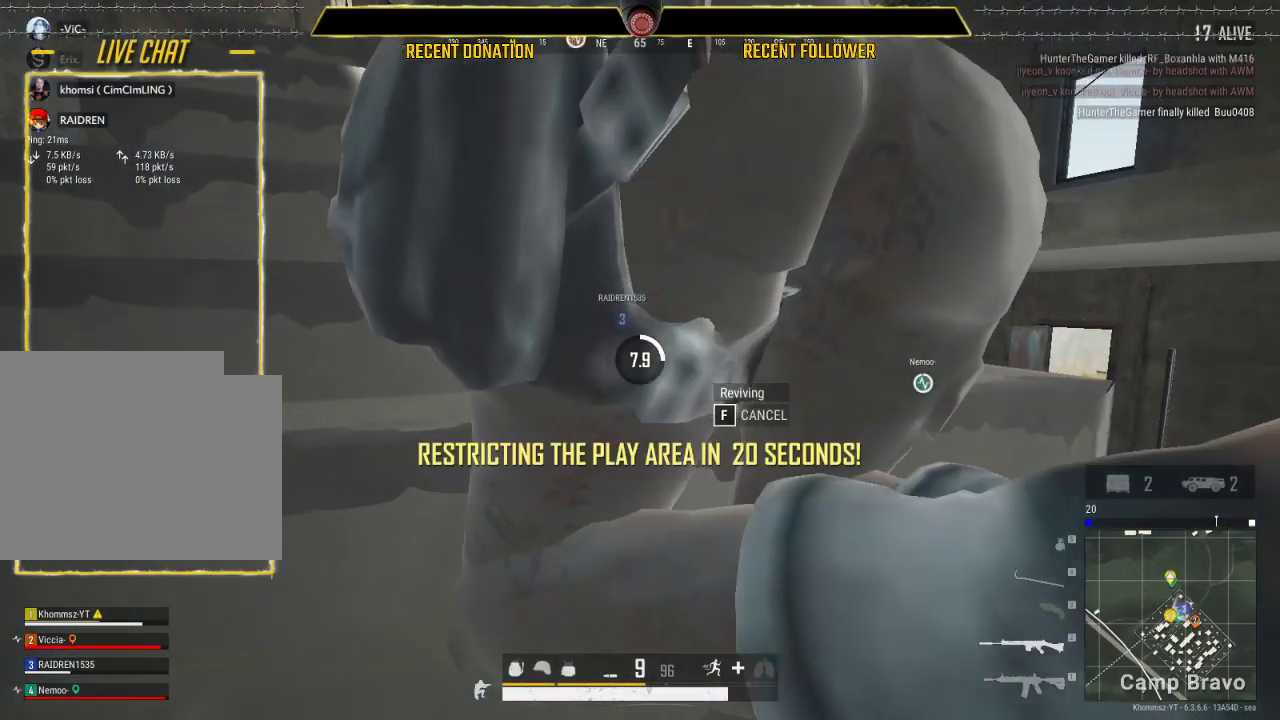
{"keys": ["caps_lock"], "mouse": ["left"], "events": []}
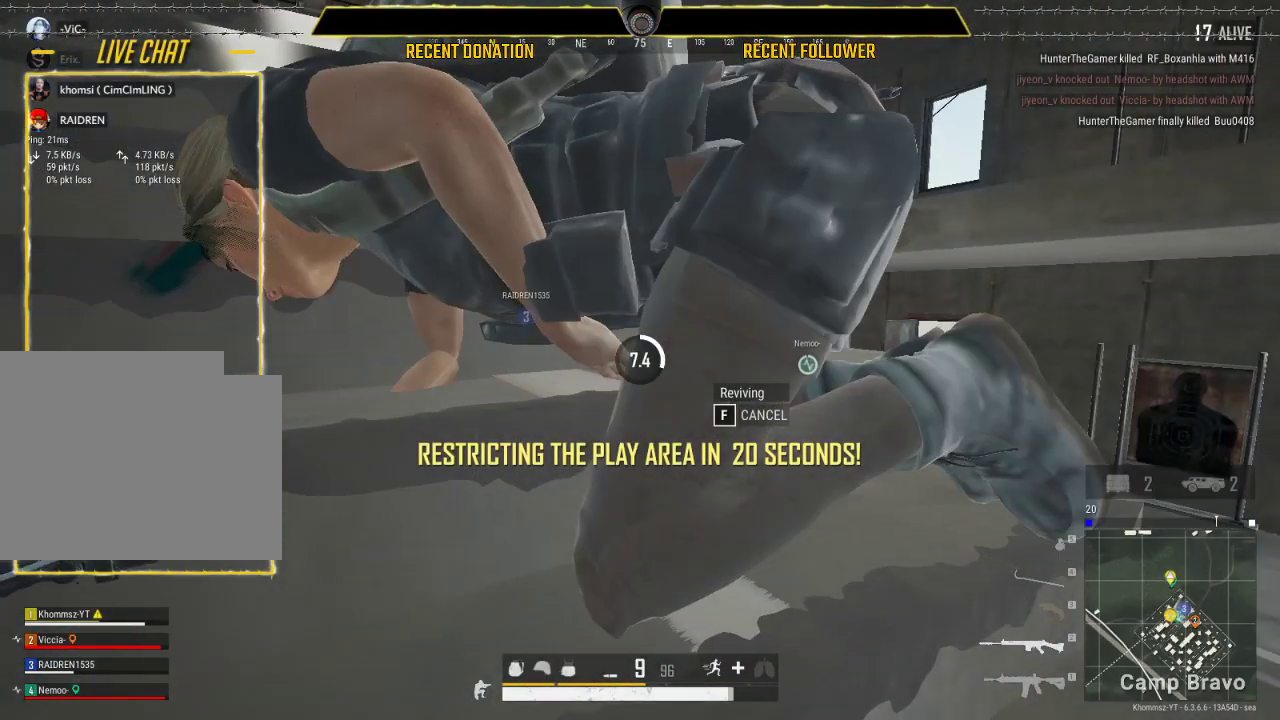
{"keys": ["caps_lock"], "mouse": ["left"], "events": []}
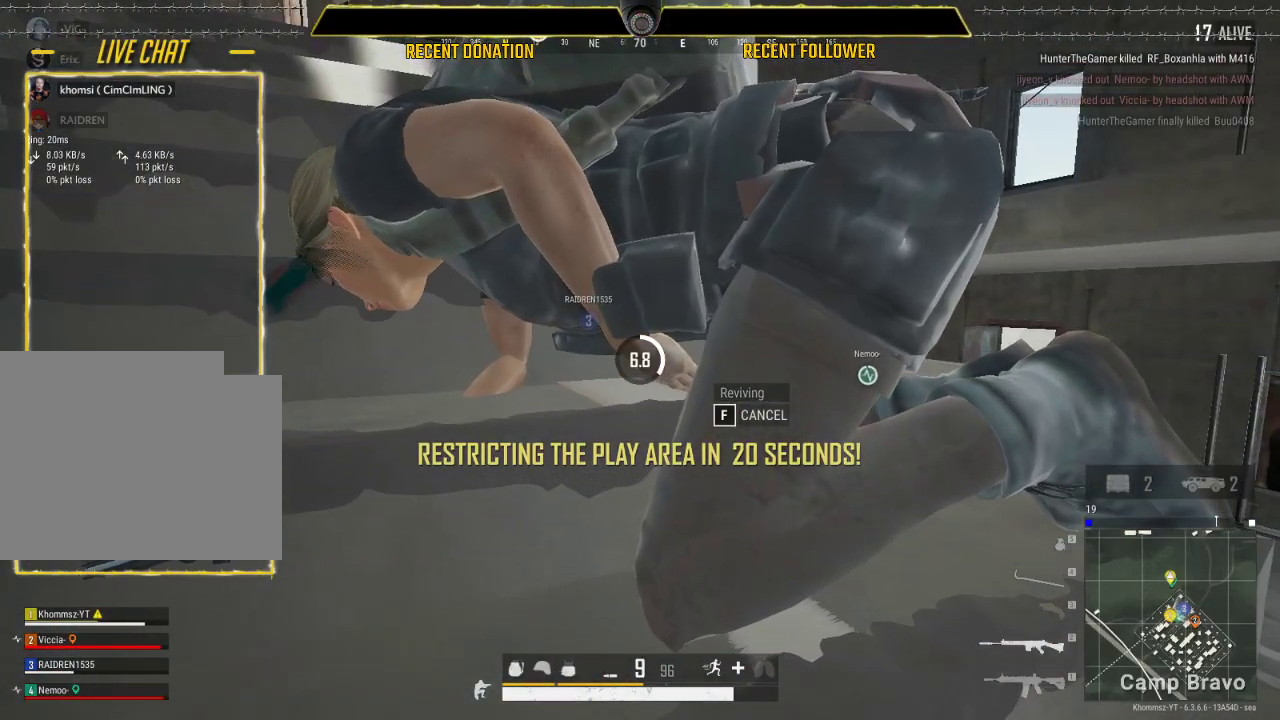
{"keys": ["caps_lock"], "mouse": ["left"], "events": []}
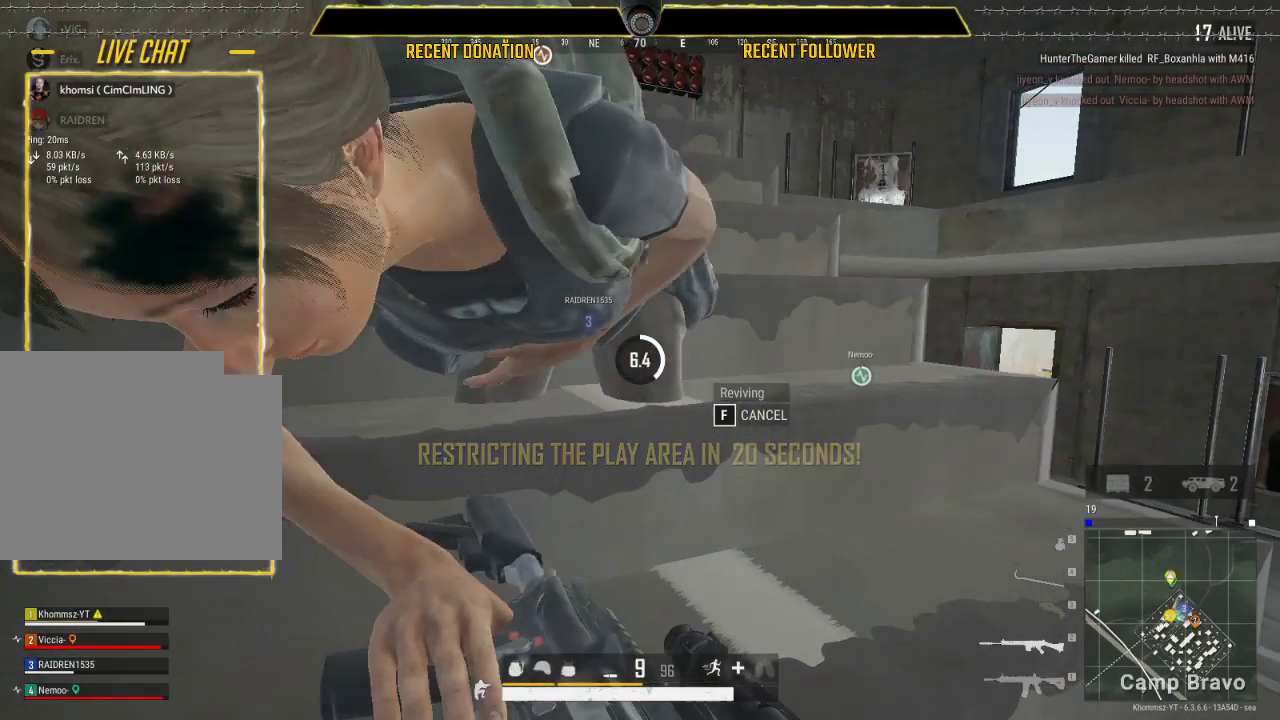
{"keys": ["caps_lock"], "mouse": ["left"], "events": []}
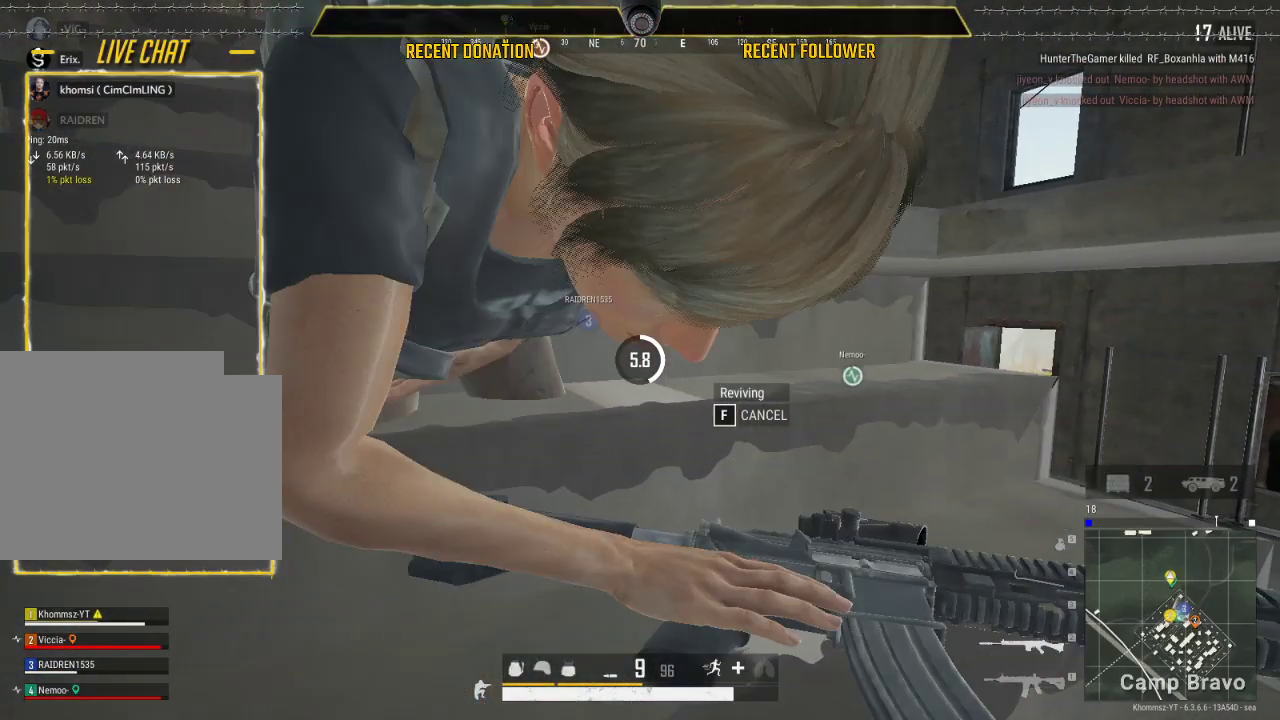
{"keys": ["caps_lock"], "mouse": ["left"], "events": []}
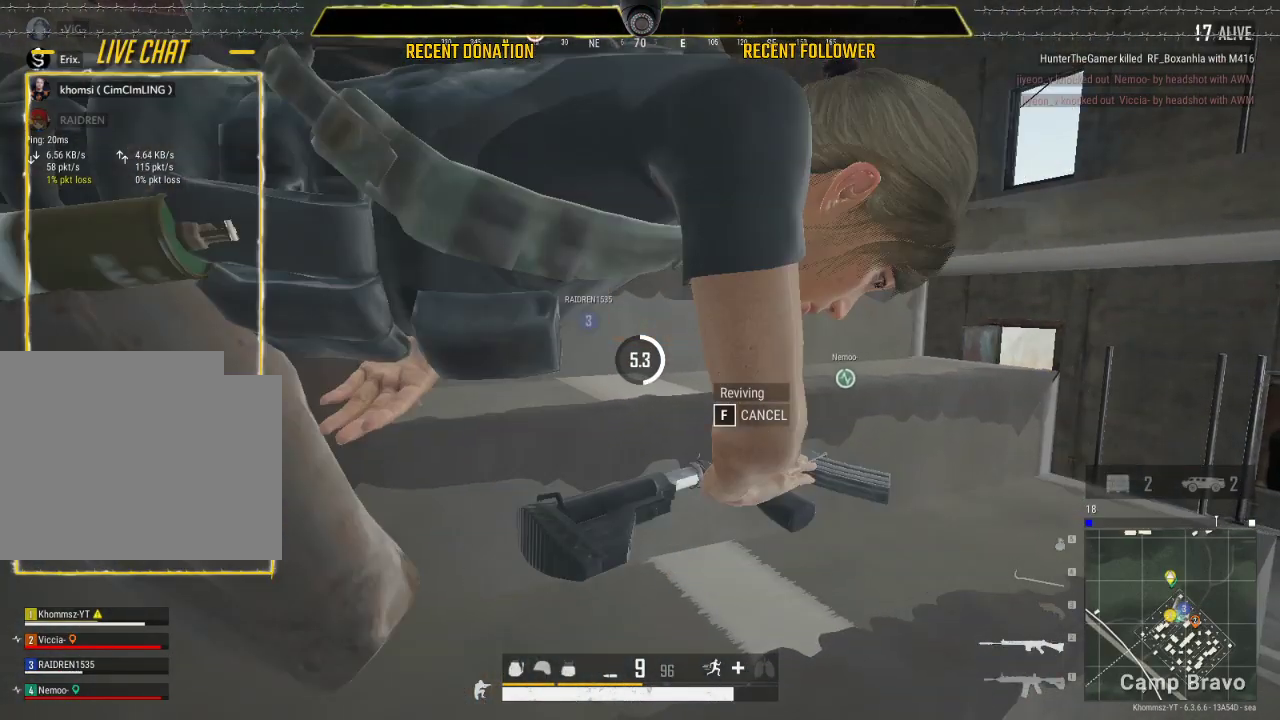
{"keys": [], "mouse": ["left"], "events": [[500, "caps_lock", "up"]]}
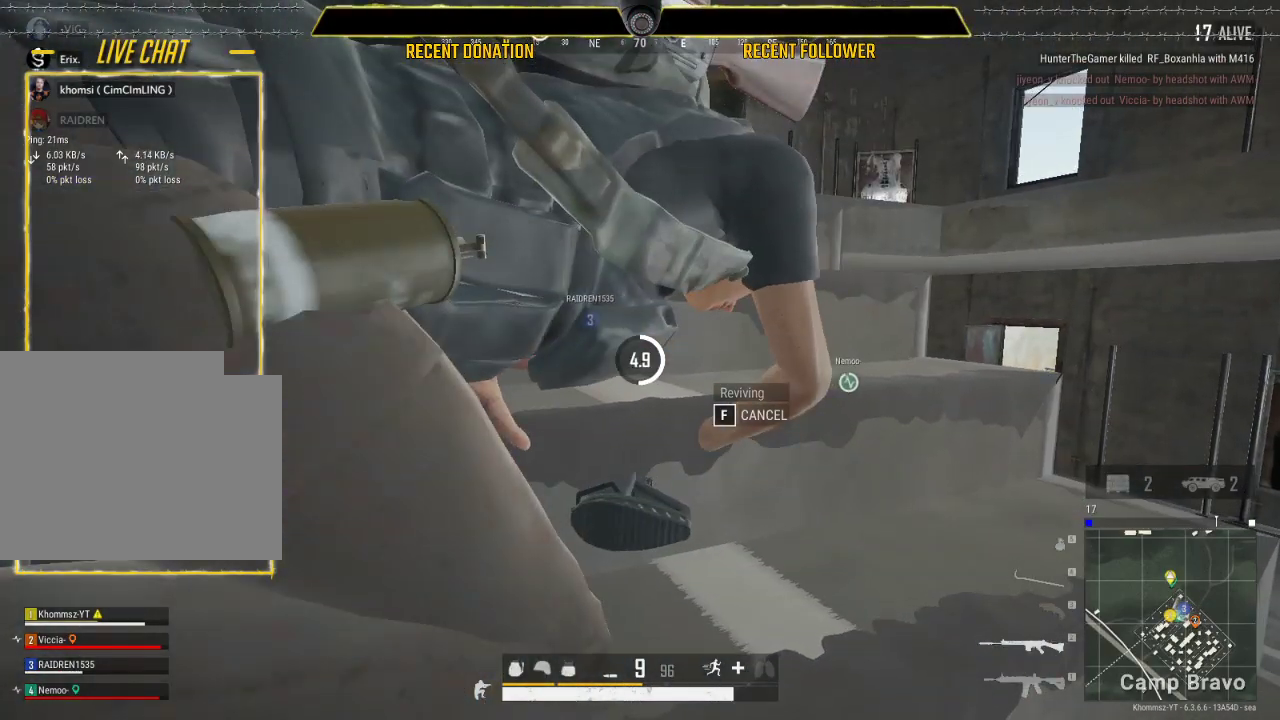
{"keys": ["caps_lock"], "mouse": ["left"], "events": [[150, "caps_lock", "down"]]}
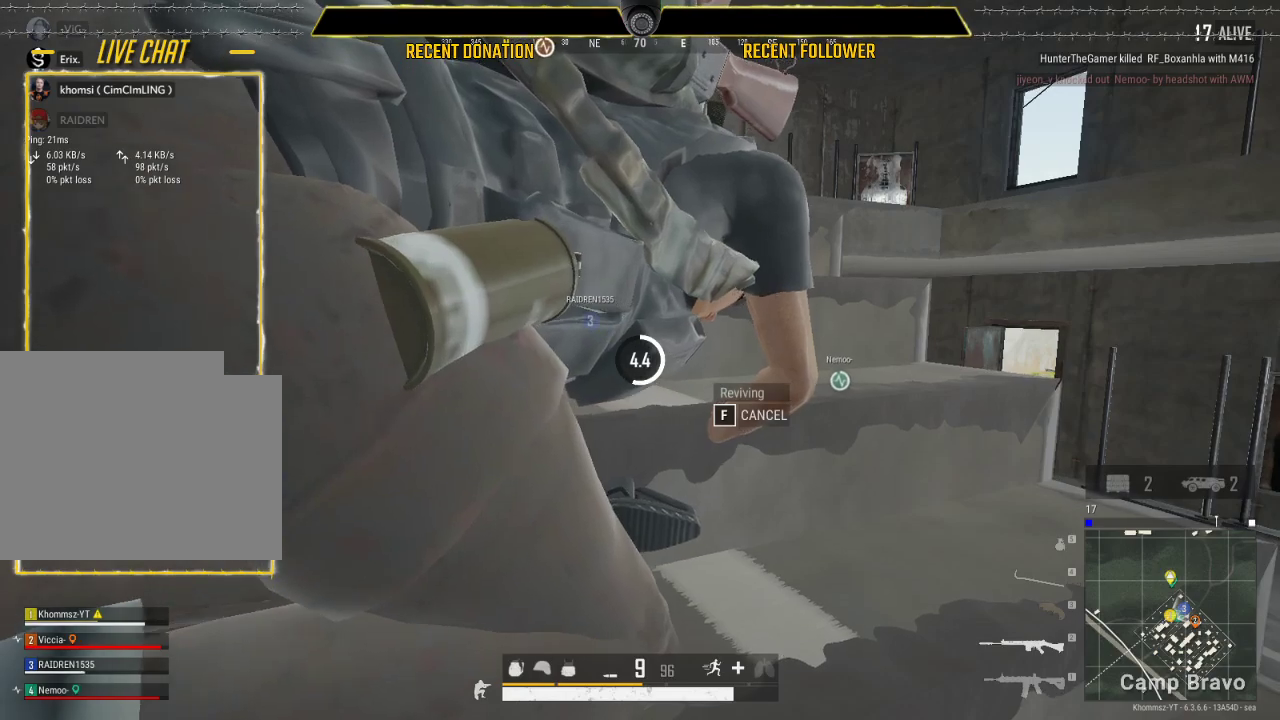
{"keys": ["caps_lock"], "mouse": ["left"], "events": []}
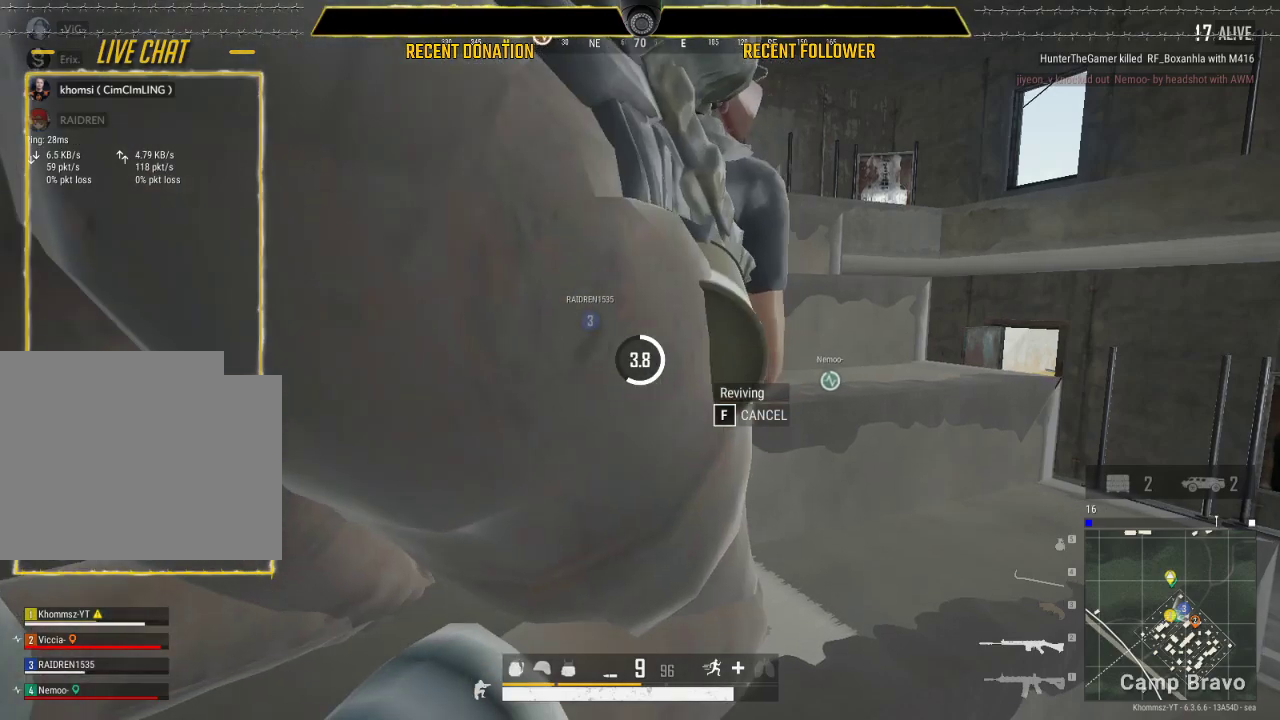
{"keys": ["caps_lock"], "mouse": ["left"], "events": []}